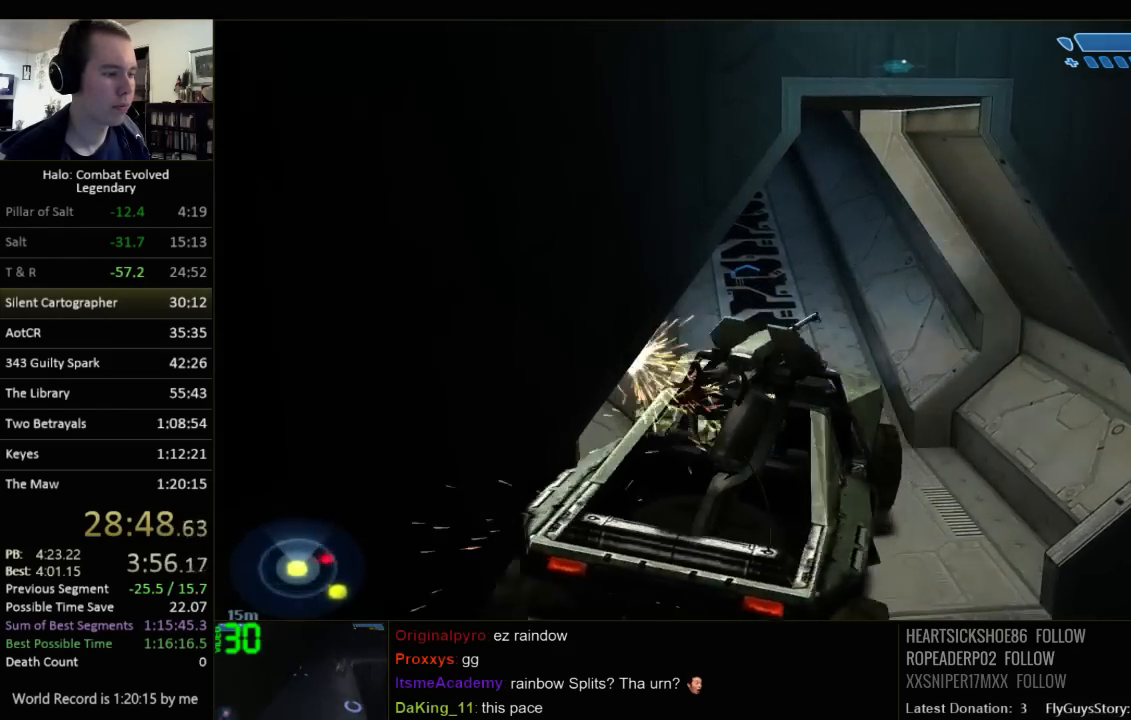
Gameplay with keyboard and mouse; each line is a JSON object with the keys and mouse buttons held at the frame after it. "events" lists presses ("down") and releases ("up") of "1", "2", "3", "4", "5", "a", "alt", "c", "ctrl", "d", "e", "f", "q", "r", "s", "shift", "space", "tab", "v", "w", "x", "z", "mouse_left", "mouse_middle", "mouse_right", "mouse_wheel_up" and "mouse_wheel_down" between this image and that frame as [ms after this image, input, new state], when the widget could be followed in between. "mouse_left", "mouse_middle", "mouse_right", "mouse_wheel_up", "mouse_wheel_down" = the "left", "middle", "right", "wheel_up", "wheel_down" buttons of the "mouse" list. No other keys are recorded. Not read: mouse_move.
{"keys": ["w"], "mouse": [], "events": []}
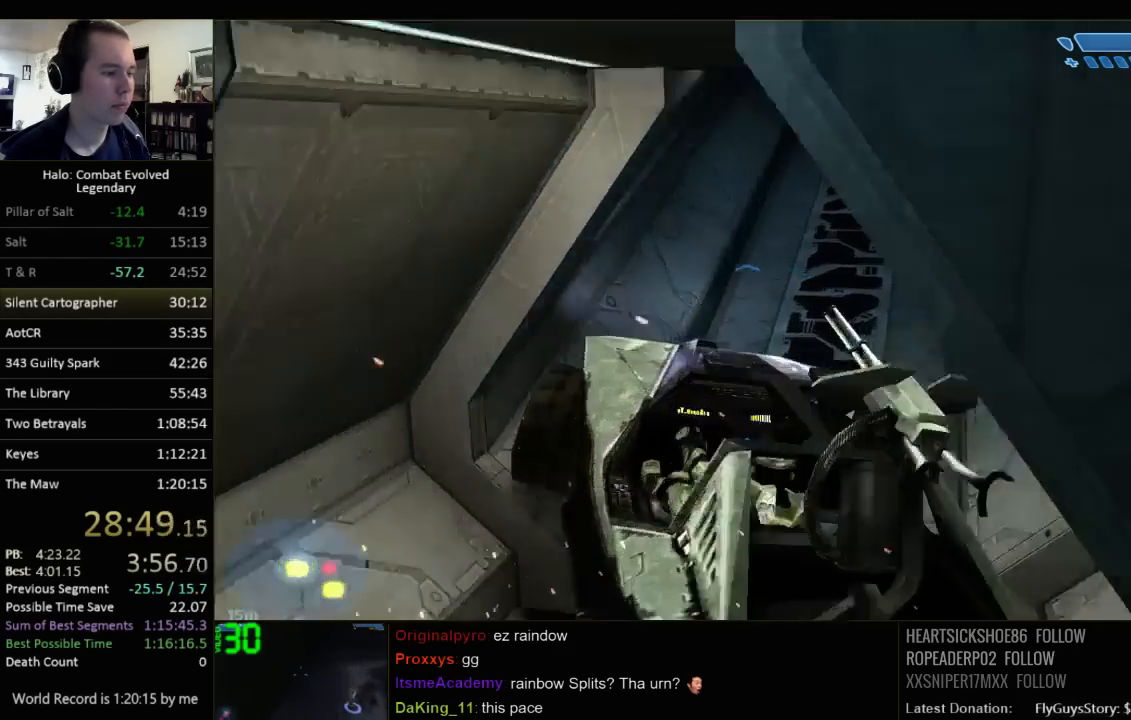
{"keys": ["w"], "mouse": [], "events": []}
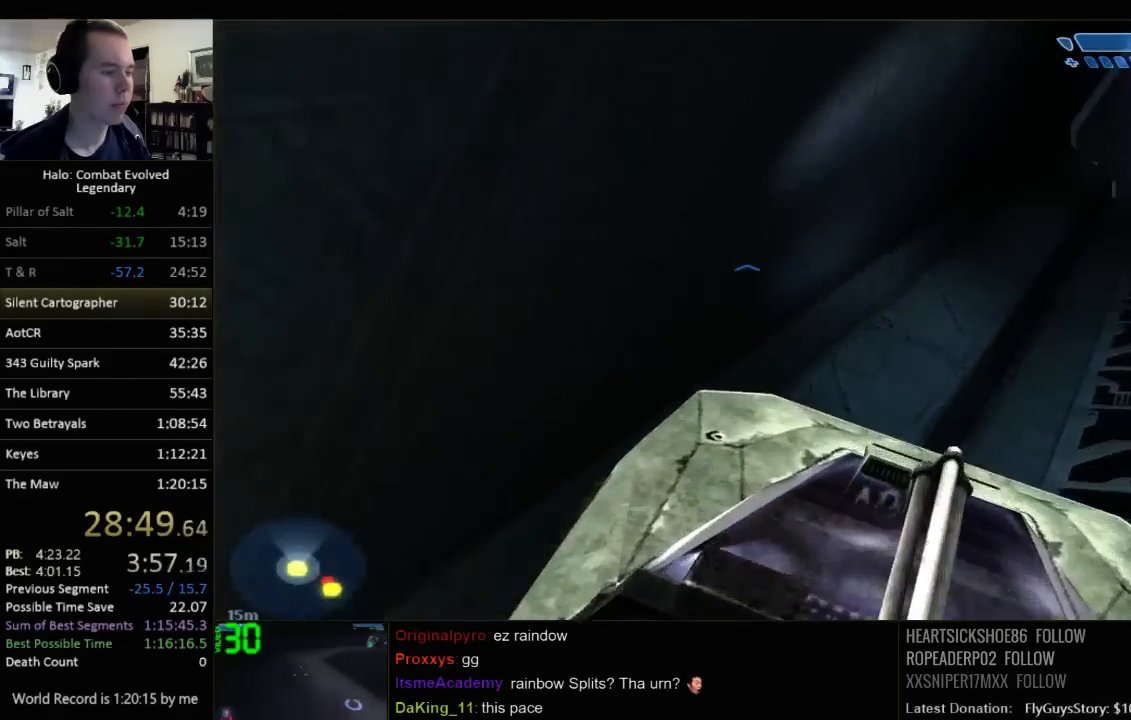
{"keys": ["w"], "mouse": [], "events": []}
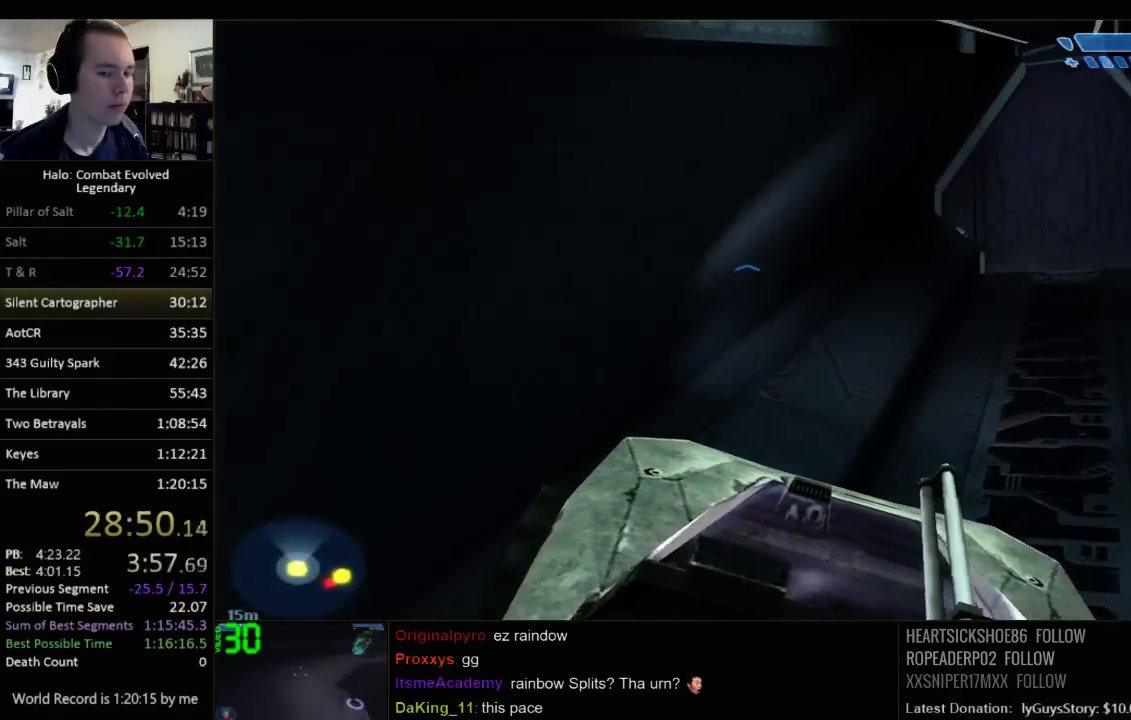
{"keys": ["w"], "mouse": [], "events": []}
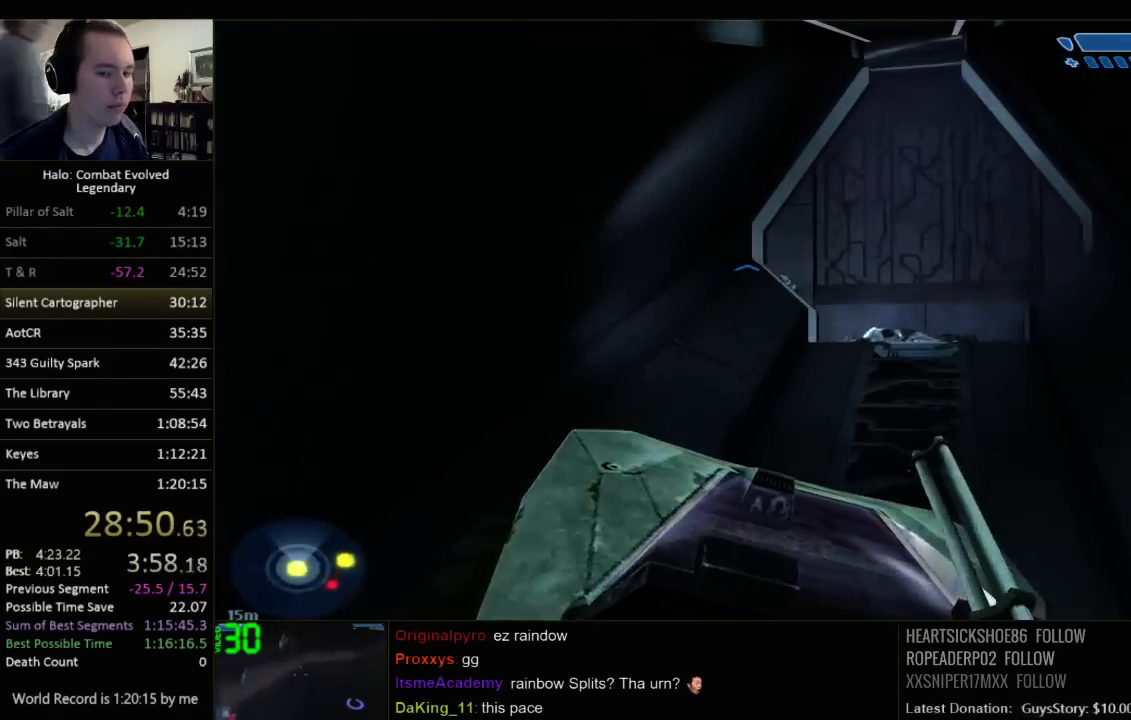
{"keys": ["w"], "mouse": [], "events": []}
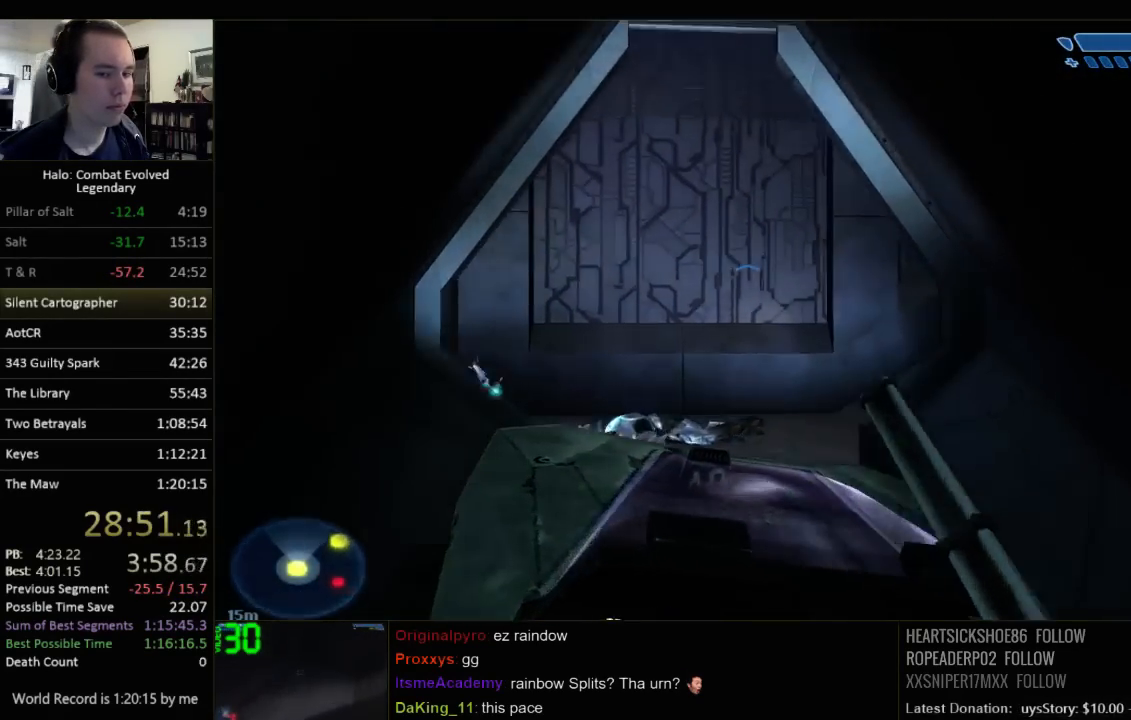
{"keys": ["d", "w"], "mouse": [], "events": [[250, "d", "down"]]}
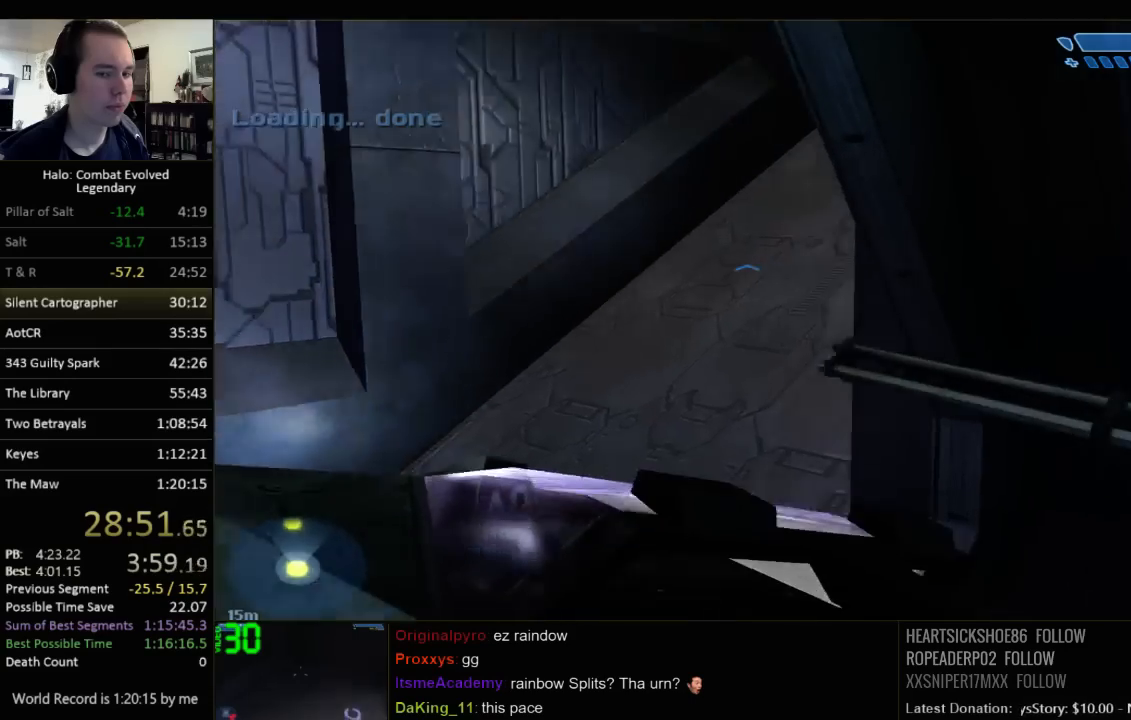
{"keys": ["d", "w"], "mouse": [], "events": []}
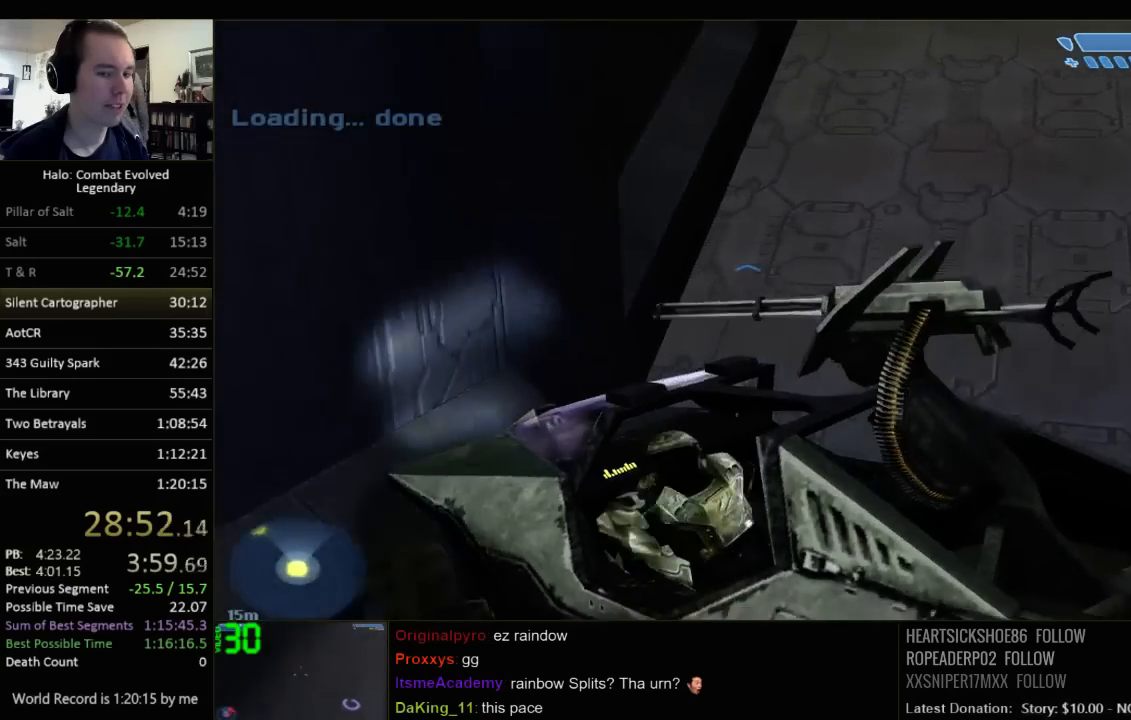
{"keys": ["d", "w"], "mouse": [], "events": []}
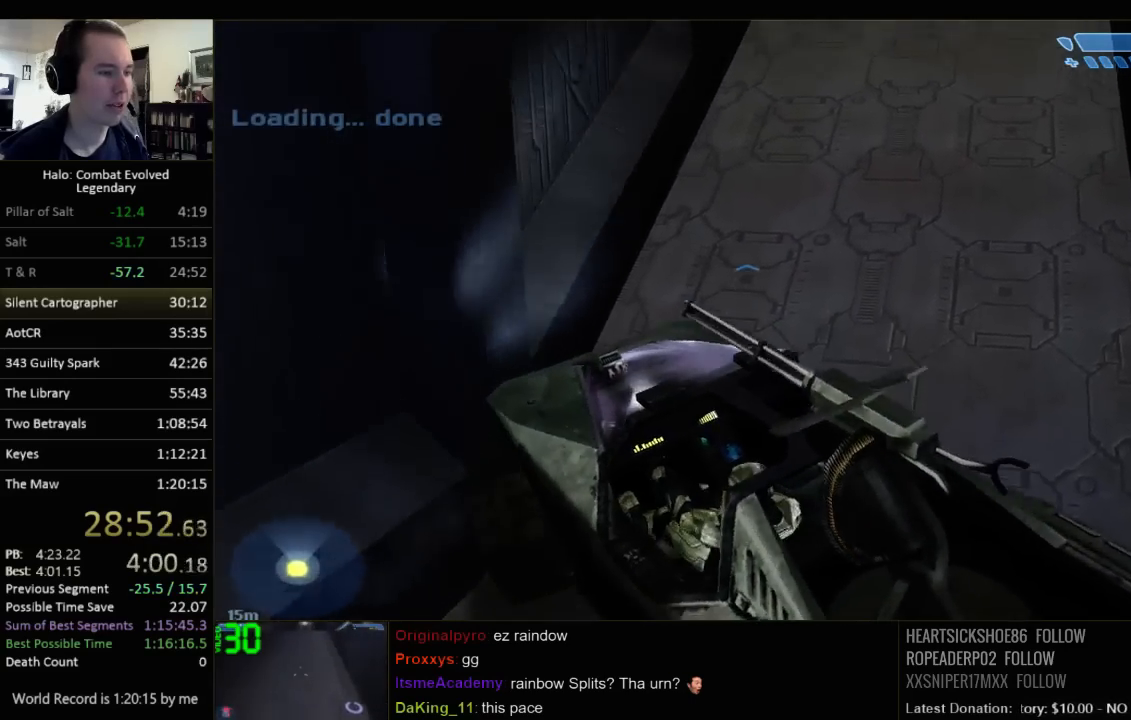
{"keys": ["d", "w"], "mouse": [], "events": []}
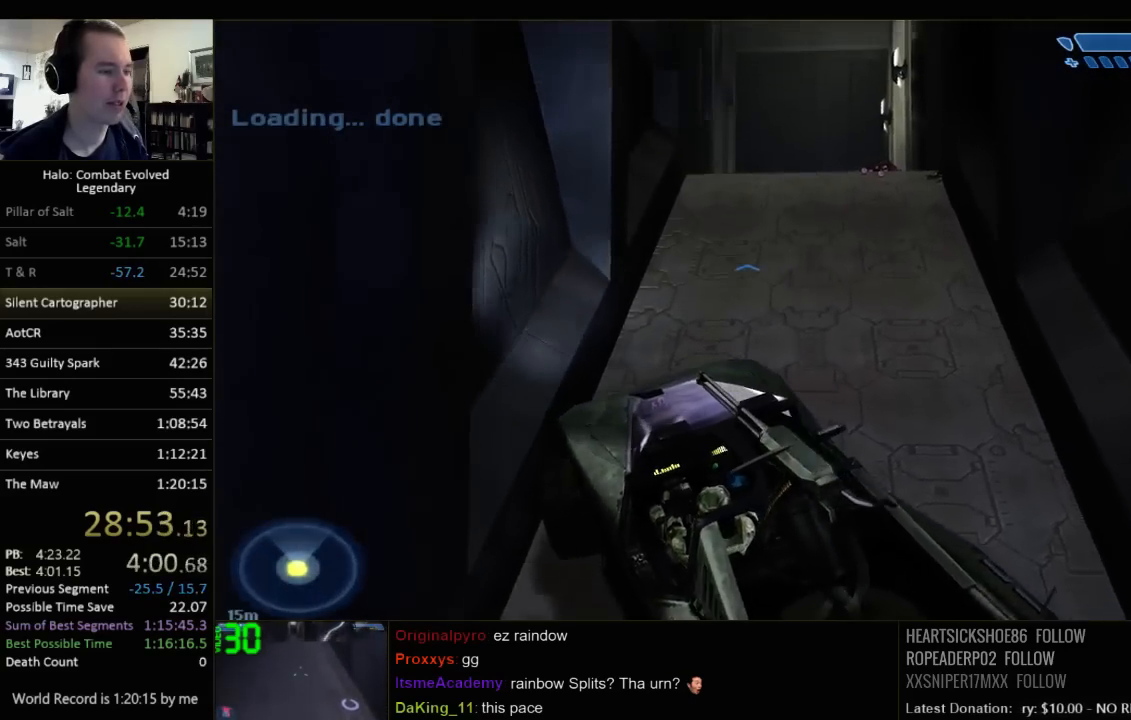
{"keys": ["w"], "mouse": [], "events": [[150, "d", "up"]]}
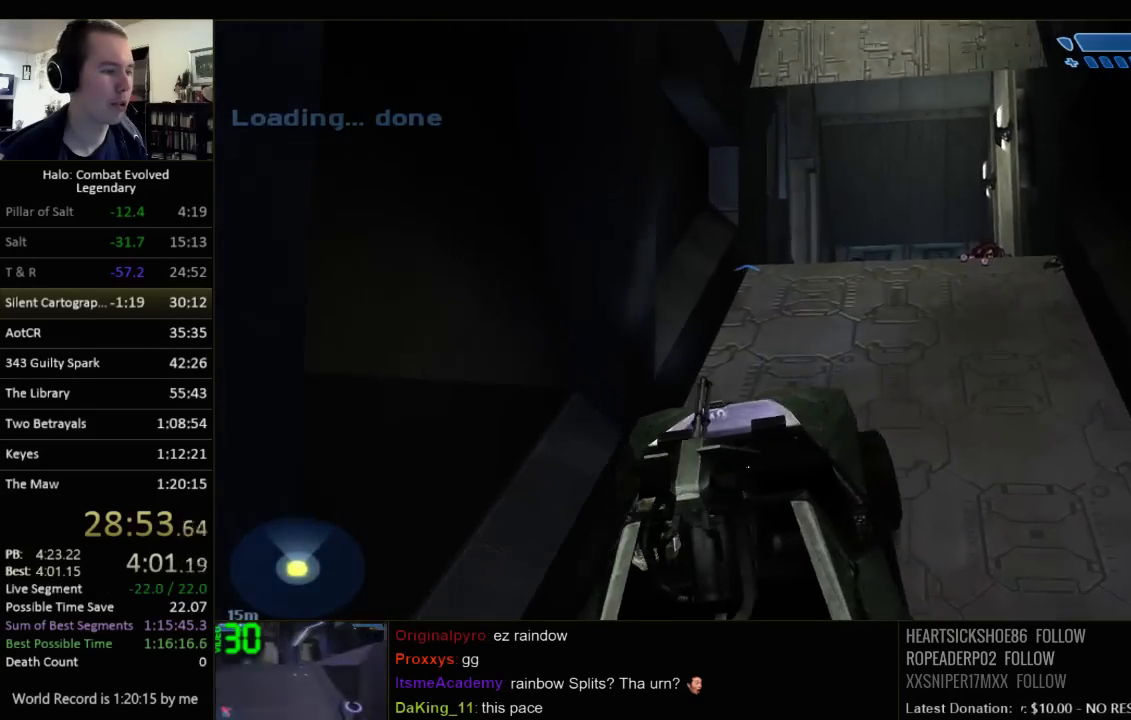
{"keys": [], "mouse": [], "events": [[34, "a", "down"], [284, "w", "up"], [350, "a", "up"]]}
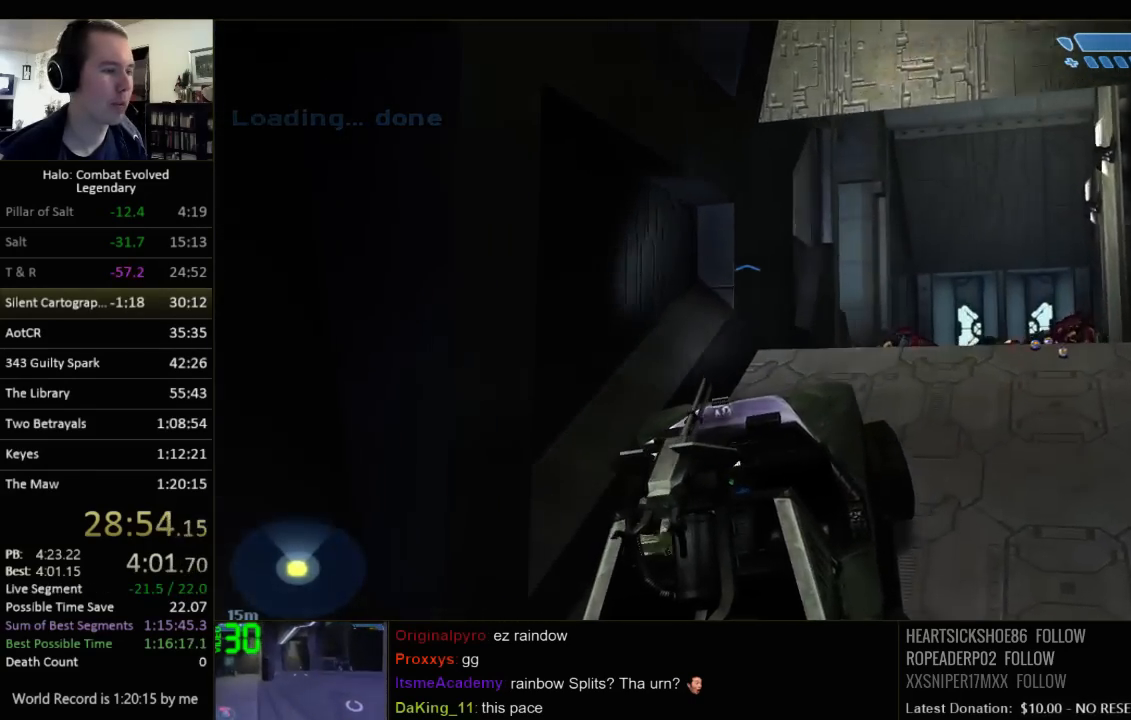
{"keys": ["a", "w"], "mouse": [], "events": [[50, "a", "down"], [84, "w", "down"], [317, "w", "up"], [500, "w", "down"]]}
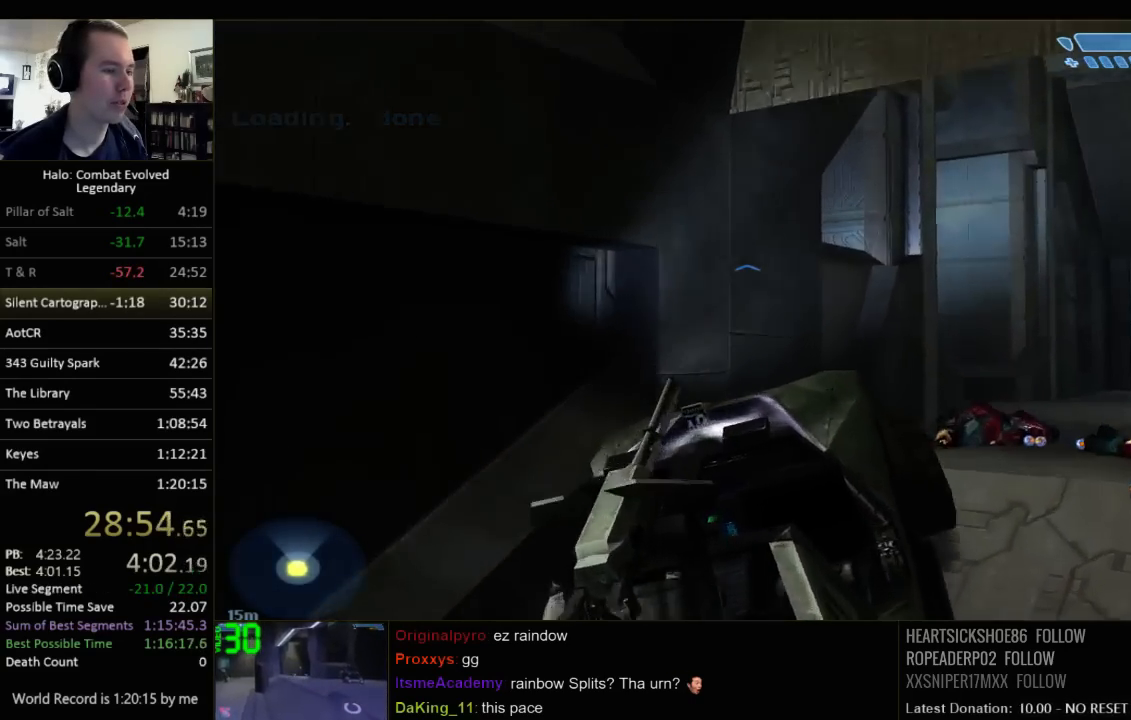
{"keys": ["a", "w"], "mouse": [], "events": [[200, "w", "up"], [234, "a", "up"], [334, "w", "down"], [417, "a", "down"]]}
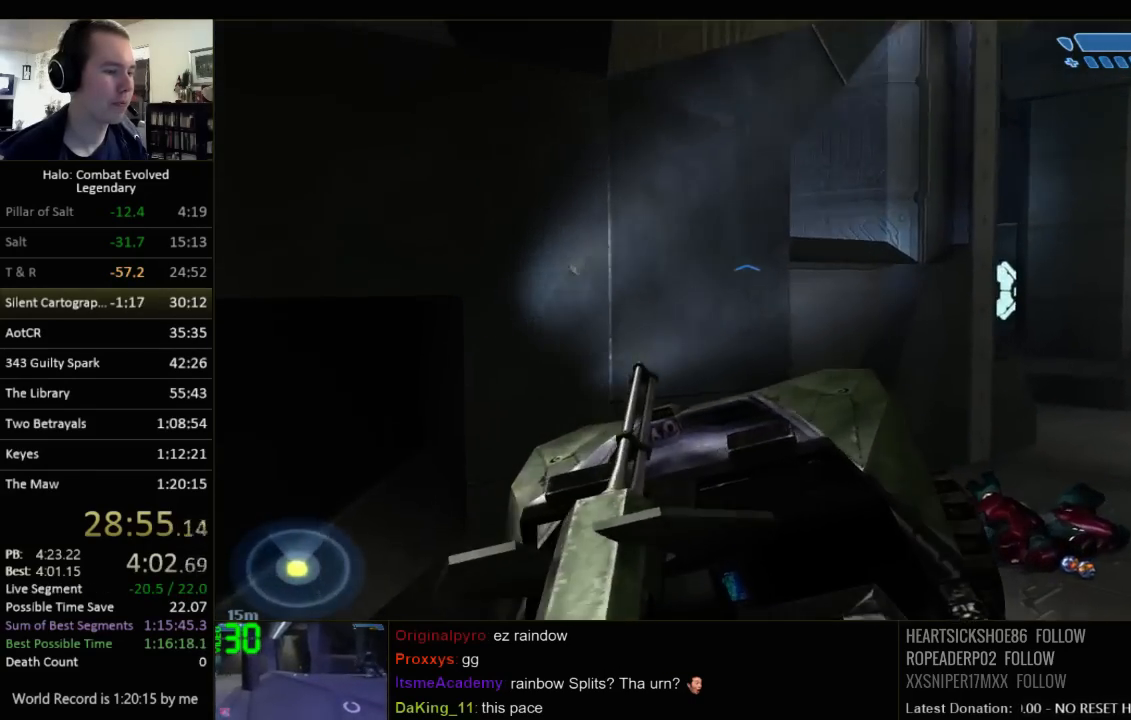
{"keys": ["w"], "mouse": [], "events": [[117, "w", "up"], [250, "w", "down"], [384, "a", "up"]]}
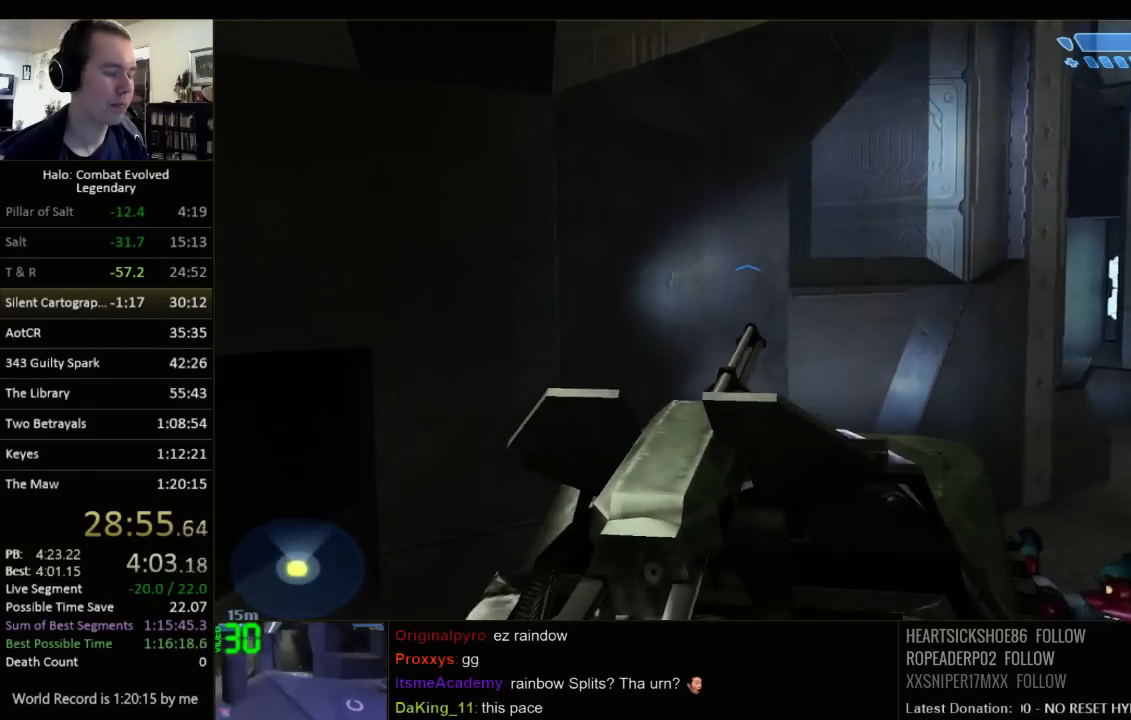
{"keys": ["w"], "mouse": [], "events": [[100, "a", "down"], [434, "a", "up"]]}
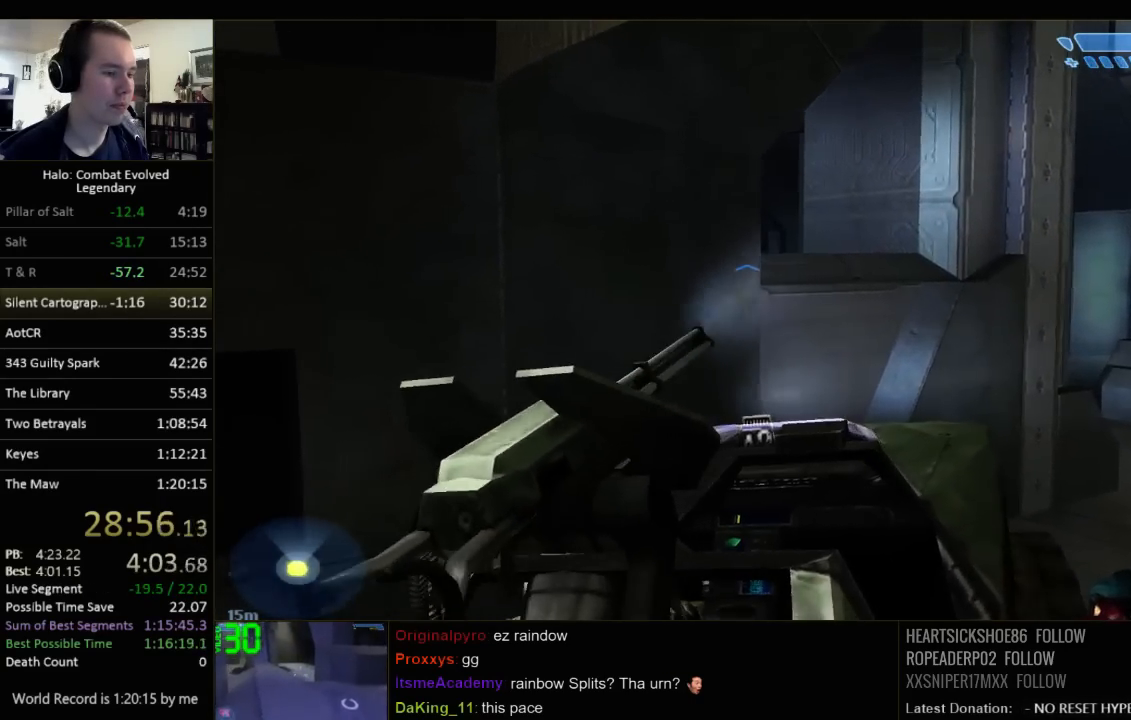
{"keys": ["w"], "mouse": [], "events": [[84, "a", "down"], [250, "w", "up"], [350, "w", "down"], [484, "a", "up"]]}
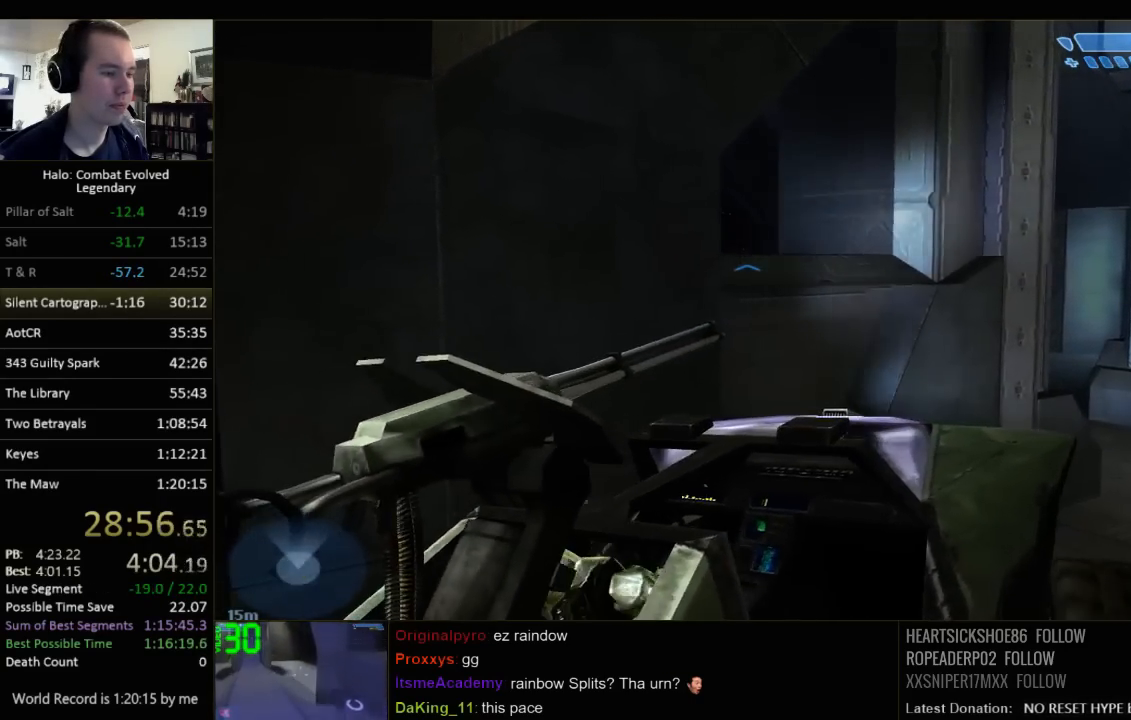
{"keys": ["w"], "mouse": [], "events": [[100, "a", "down"], [234, "a", "up"]]}
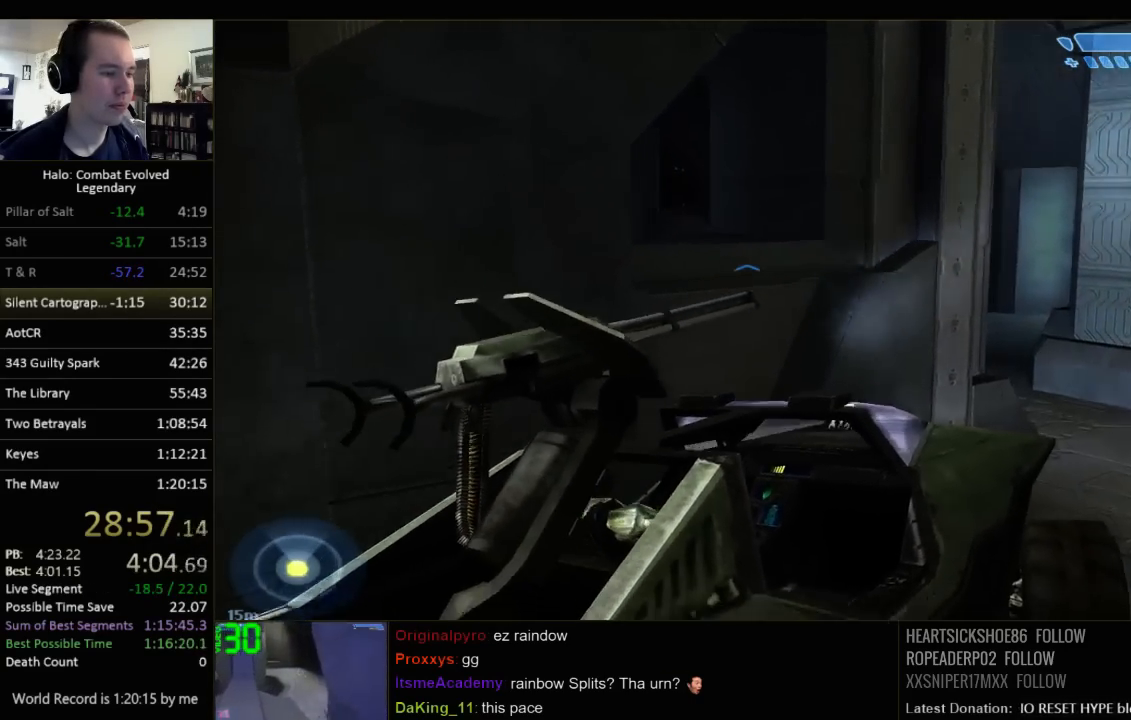
{"keys": ["a"], "mouse": [], "events": [[100, "a", "down"], [250, "a", "up"], [384, "a", "down"], [417, "w", "up"]]}
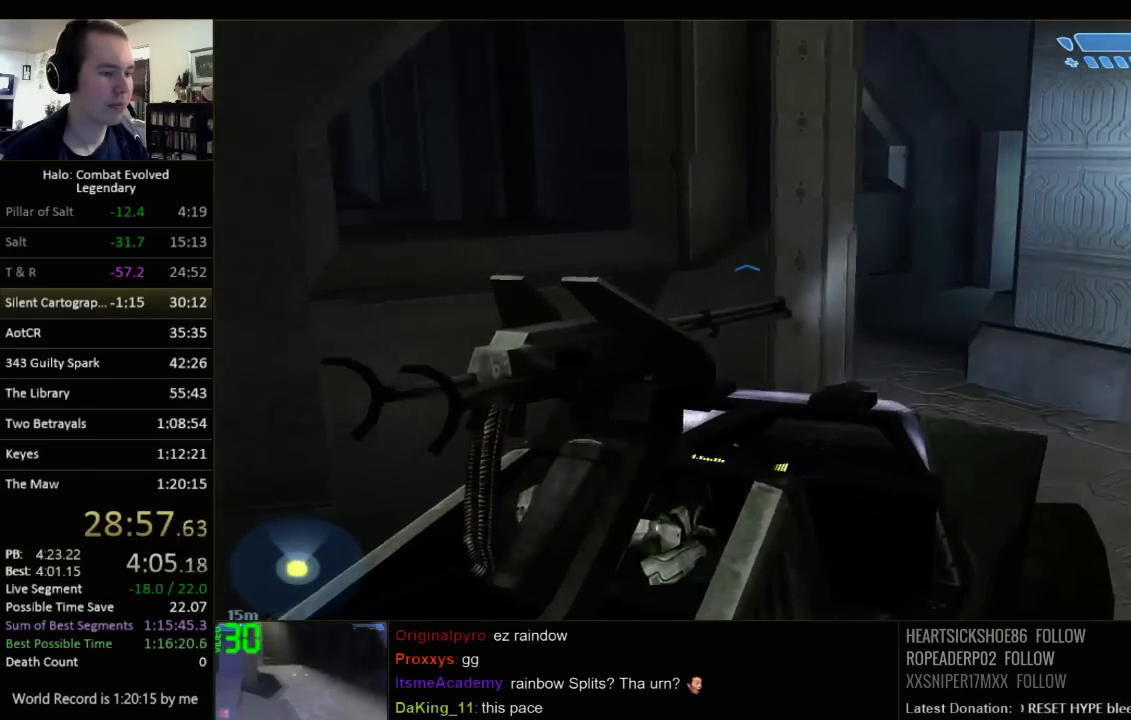
{"keys": ["w"], "mouse": [], "events": [[17, "w", "down"], [400, "a", "up"]]}
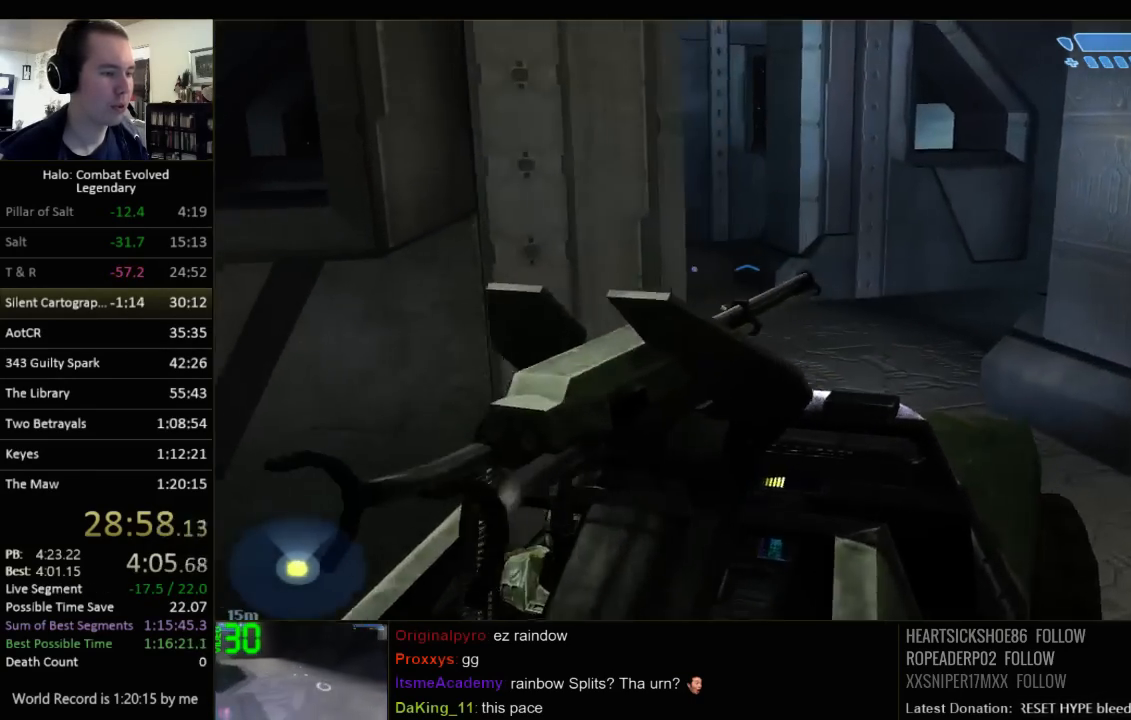
{"keys": ["w"], "mouse": [], "events": [[67, "a", "down"], [267, "a", "up"]]}
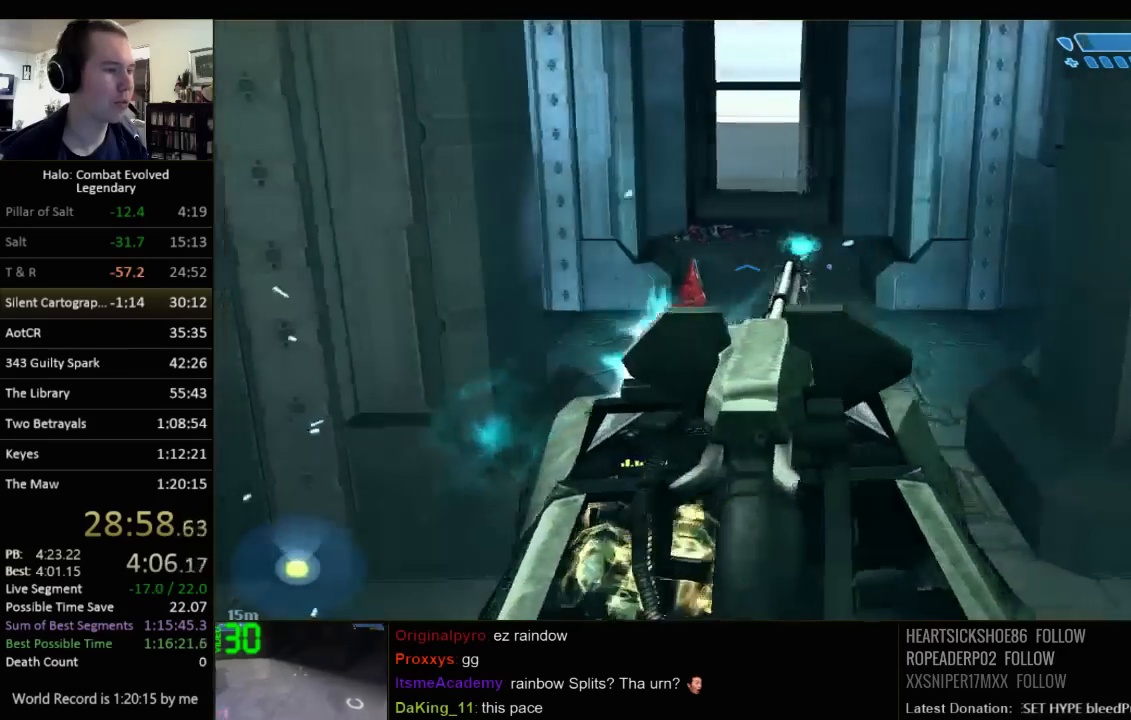
{"keys": ["w"], "mouse": [], "events": []}
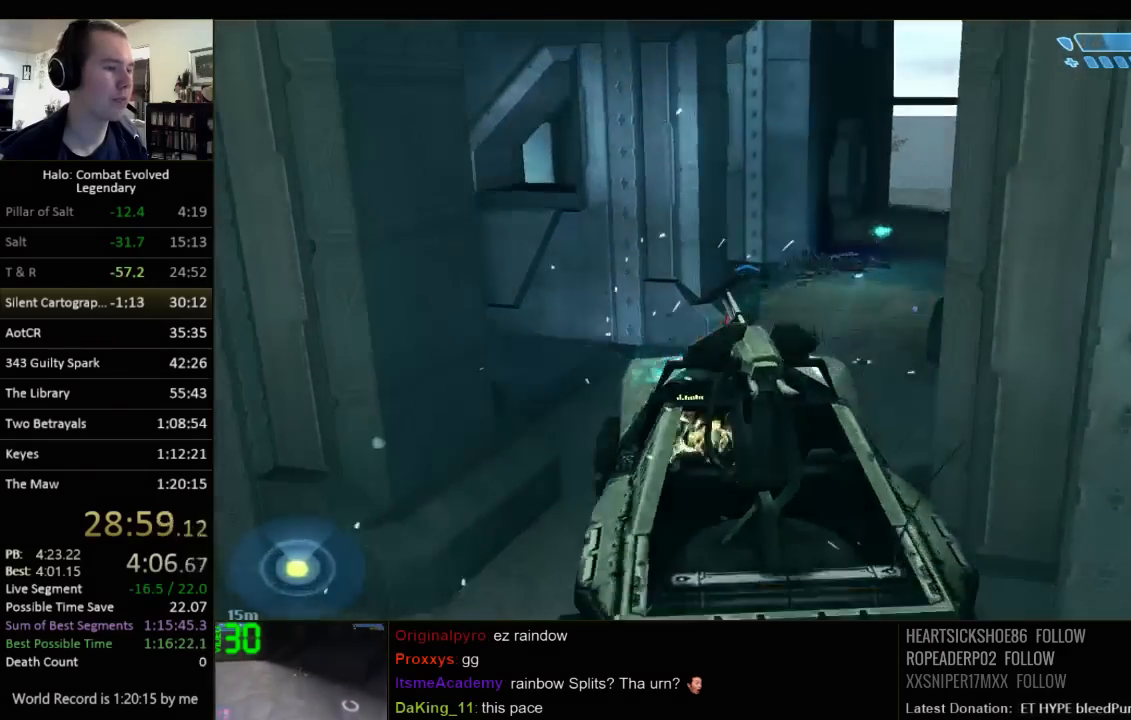
{"keys": ["a", "w"], "mouse": [], "events": [[500, "a", "down"]]}
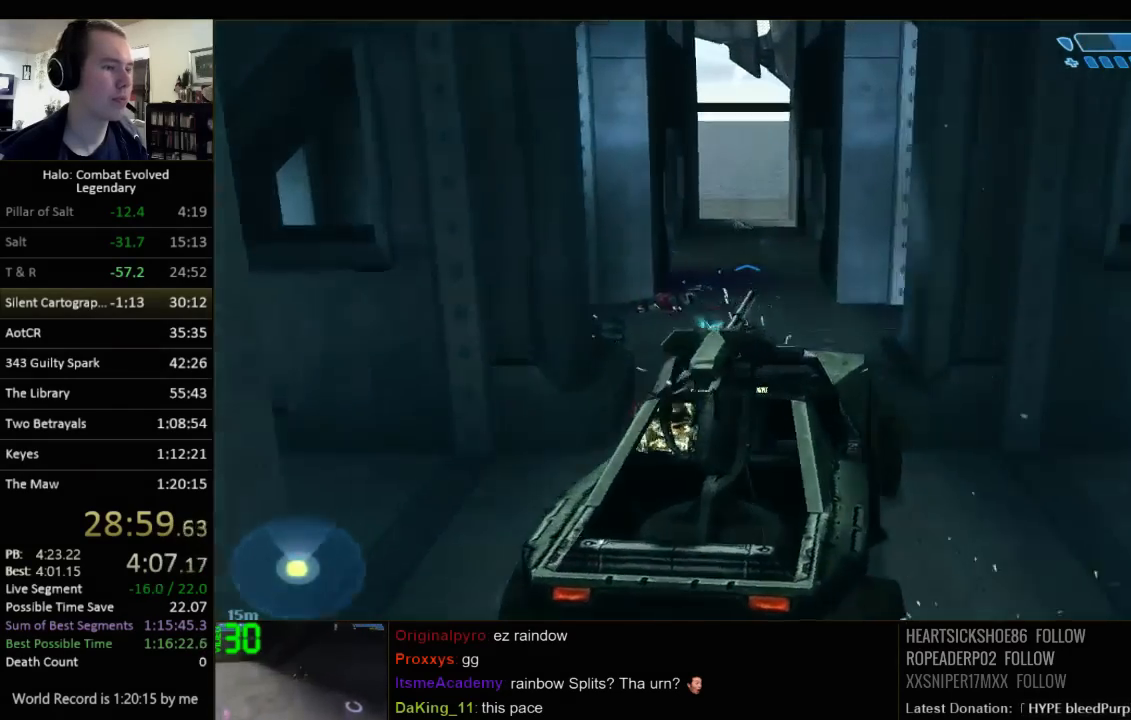
{"keys": ["w"], "mouse": [], "events": [[134, "a", "up"]]}
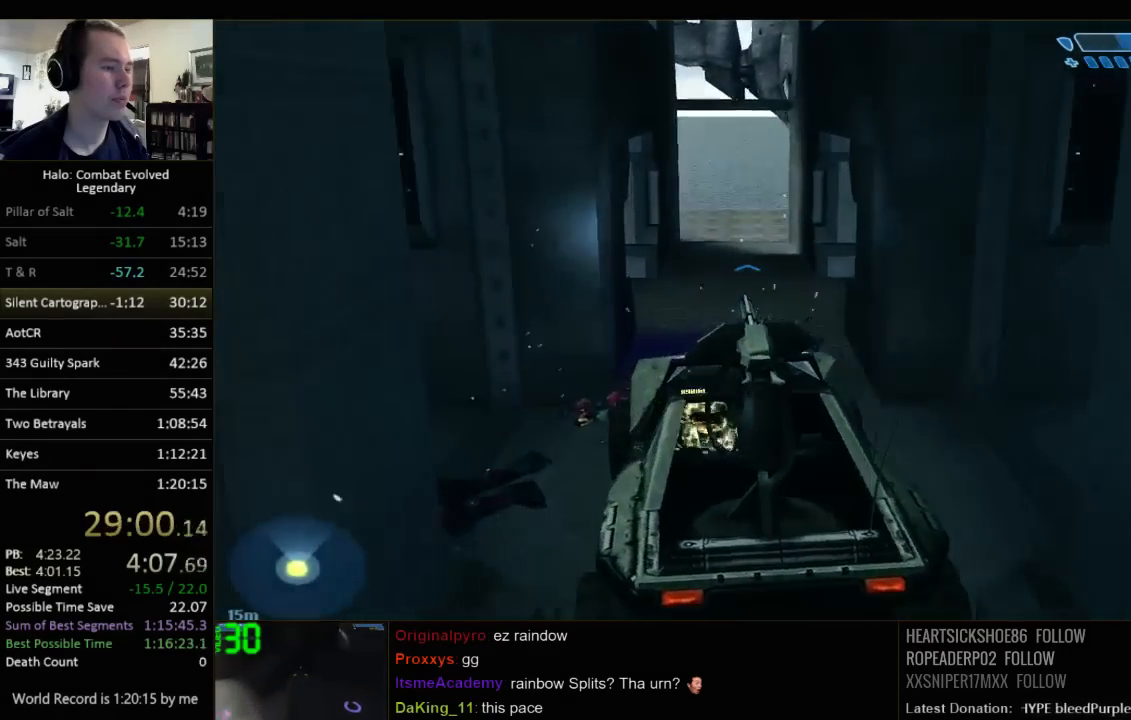
{"keys": ["w"], "mouse": [], "events": []}
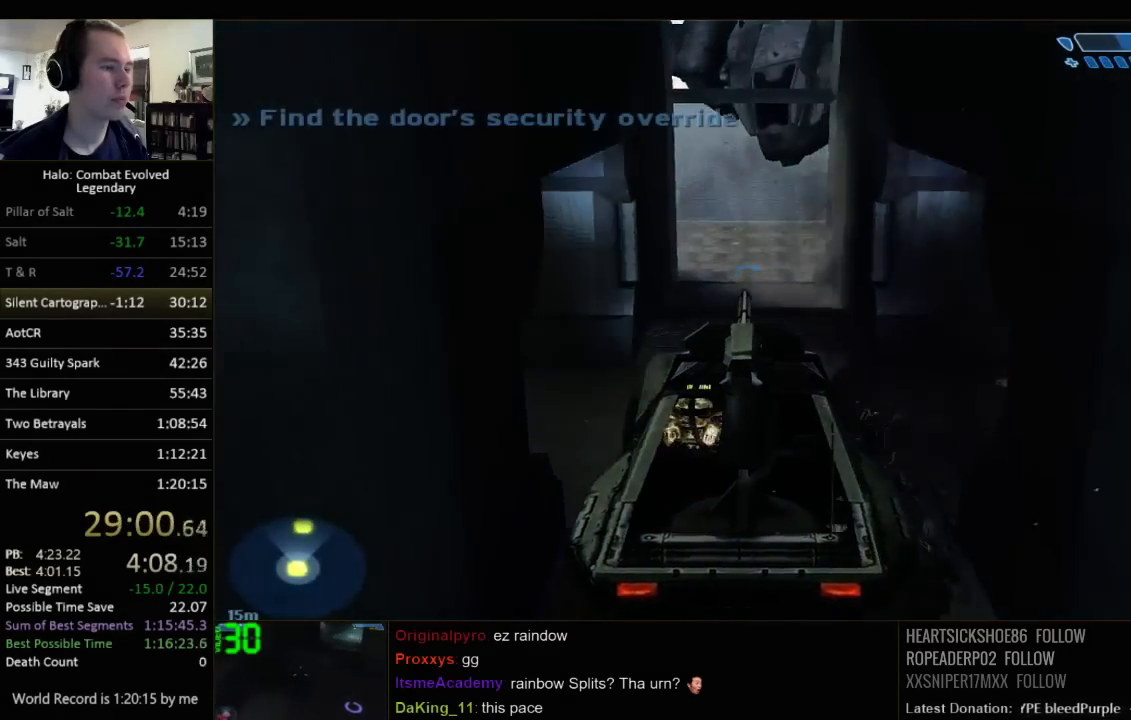
{"keys": ["e", "w"], "mouse": [], "events": [[434, "e", "down"]]}
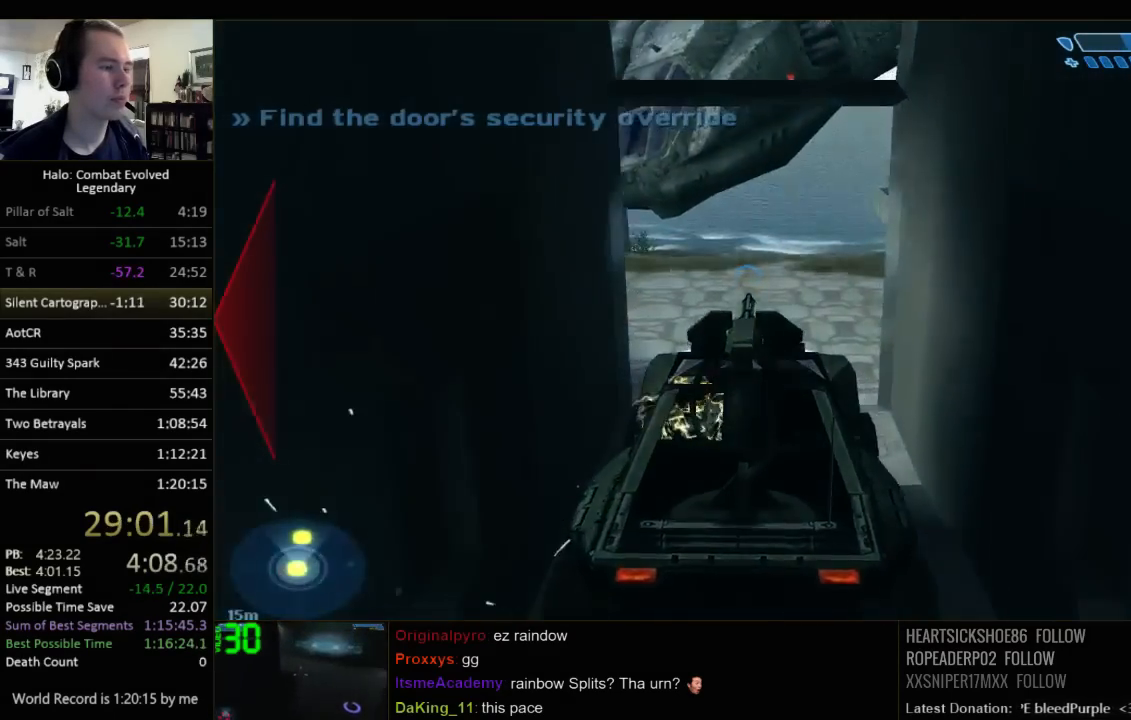
{"keys": ["a", "w"], "mouse": [], "events": [[34, "e", "up"], [34, "w", "up"], [250, "a", "down"], [317, "w", "down"]]}
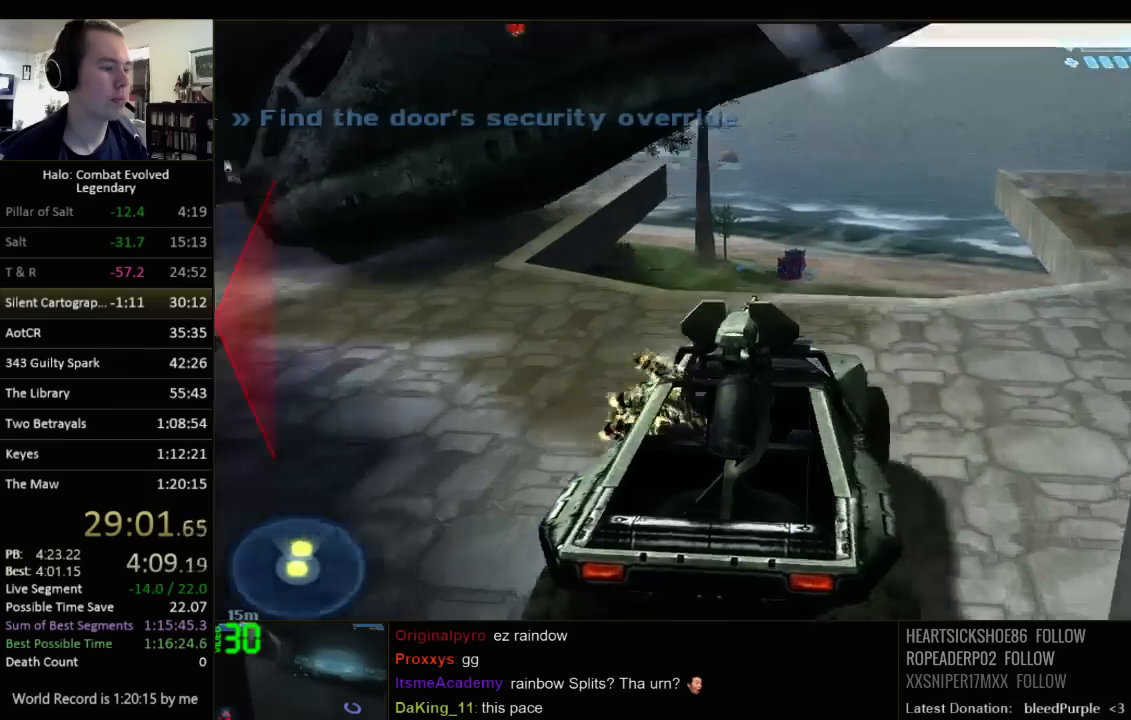
{"keys": ["a"], "mouse": [], "events": [[50, "w", "up"]]}
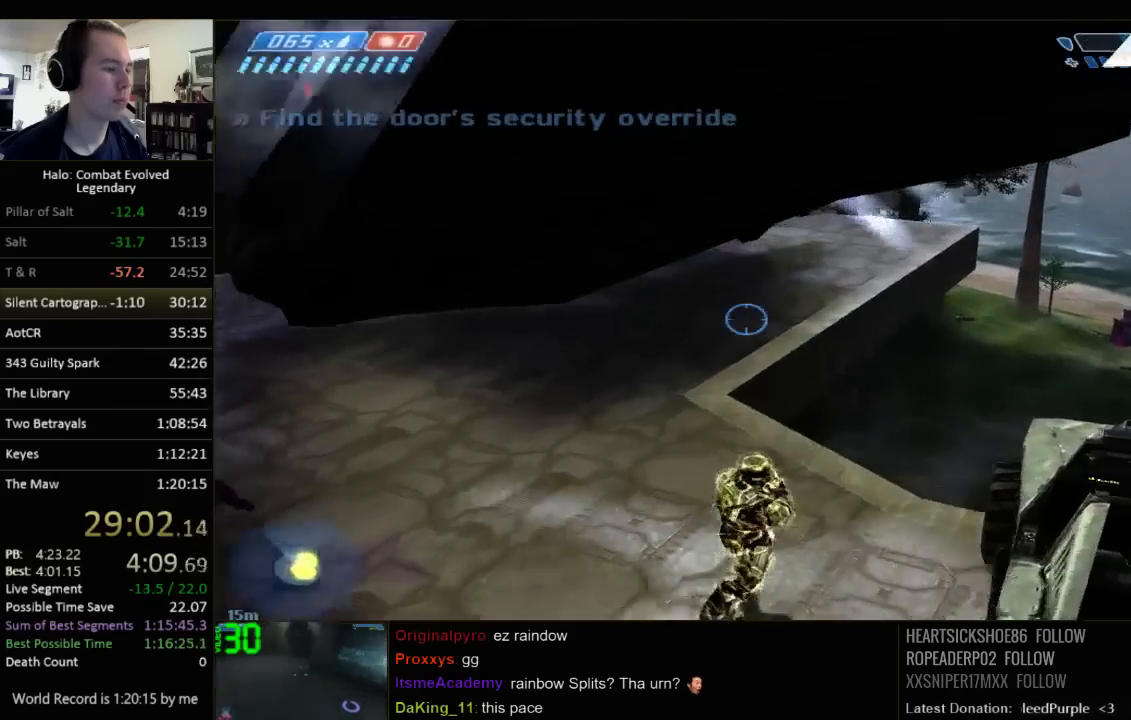
{"keys": ["w"], "mouse": [], "events": [[200, "w", "down"], [334, "a", "up"]]}
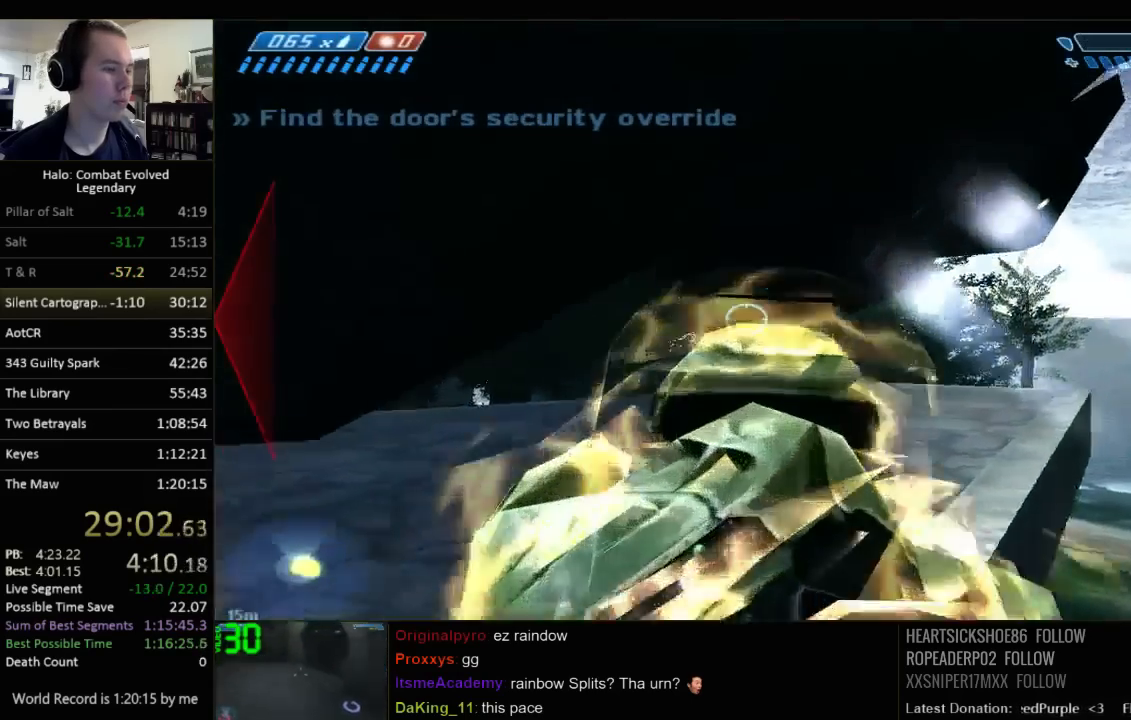
{"keys": [], "mouse": [], "events": [[217, "space", "down"], [317, "space", "up"], [484, "w", "up"]]}
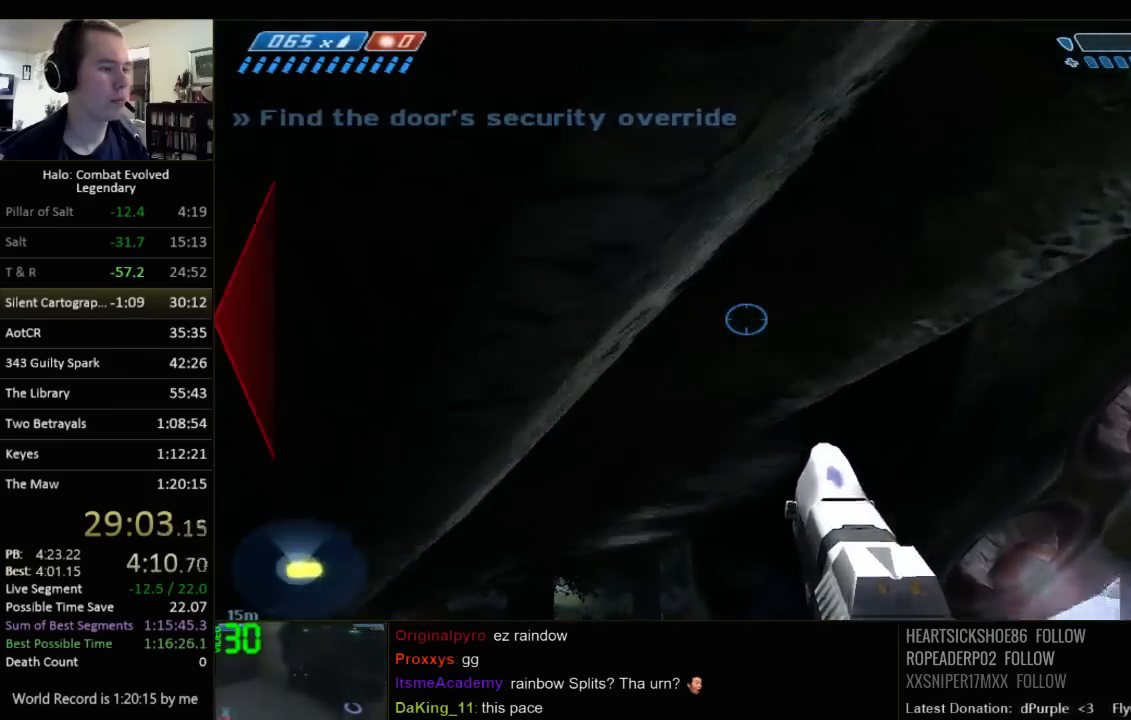
{"keys": [], "mouse": [], "events": [[17, "e", "down"], [134, "e", "up"]]}